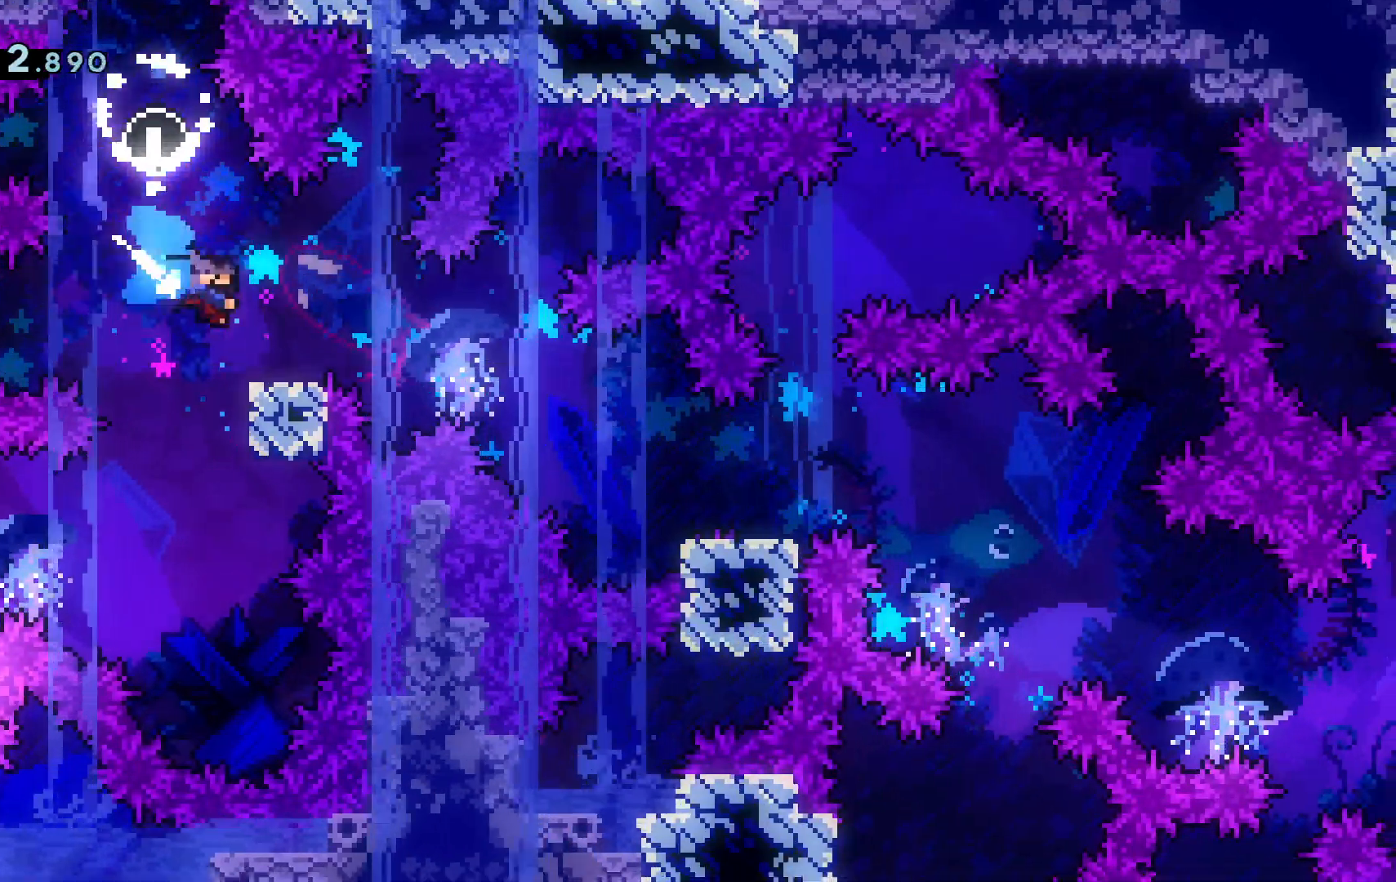
Gameplay with keyboard; each line is a JSON object with the keys held at the frame after it. "events" lists presses ("down") and releases ("up") of "a", "c", "d", "dash", "demo", "escape", "grab", "j", "s", "space", "tab", "w" and "x" between this image and that frame as [ms after this image, input, new state], when the widget could be followed in between. No other keys are recorded. Mouse input is not recorded. Key names are as the overlay labels them; some are game actions (e.g. jump) rather than physical keys.
{"keys": ["d", "s", "space"], "events": [[83, "dash", "up"], [83, "space", "down"], [183, "dash", "down"], [183, "space", "up"], [417, "dash", "up"], [467, "space", "down"]]}
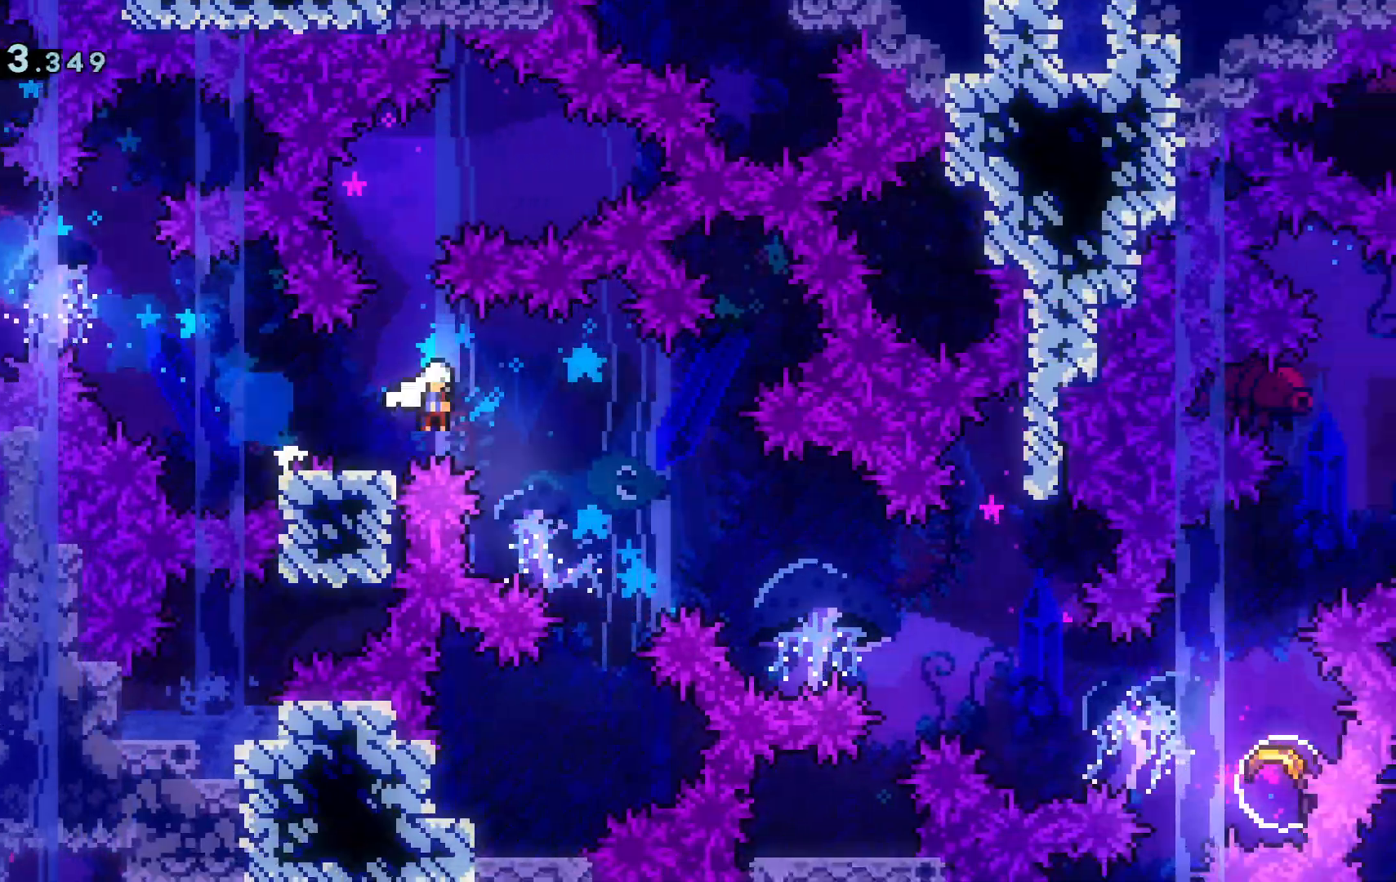
{"keys": ["d", "dash"], "events": [[17, "dash", "down"], [50, "space", "up"], [201, "dash", "up"], [251, "s", "up"], [434, "dash", "down"]]}
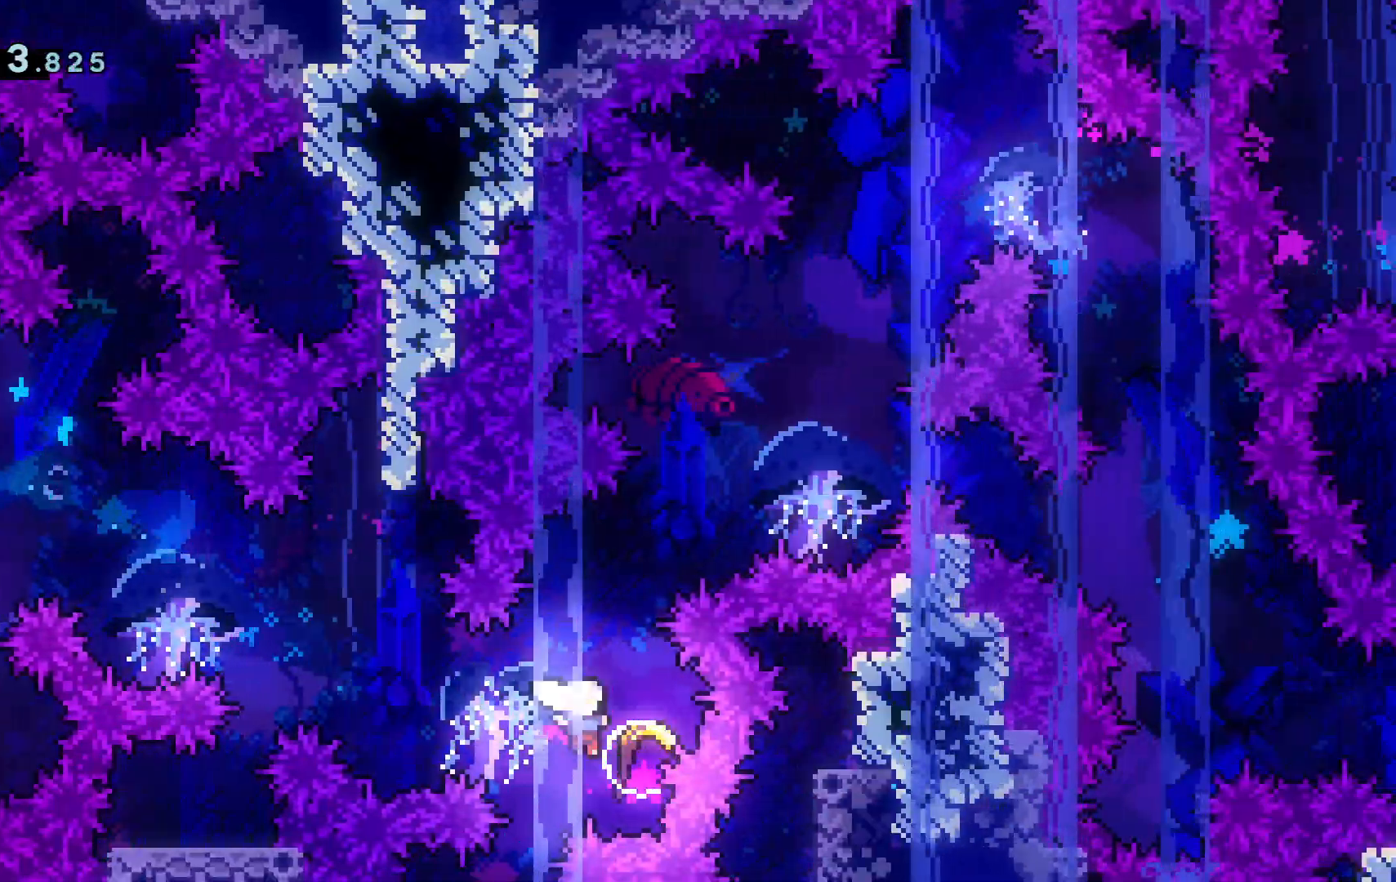
{"keys": ["w"], "events": [[117, "dash", "up"], [167, "w", "down"], [217, "d", "up"]]}
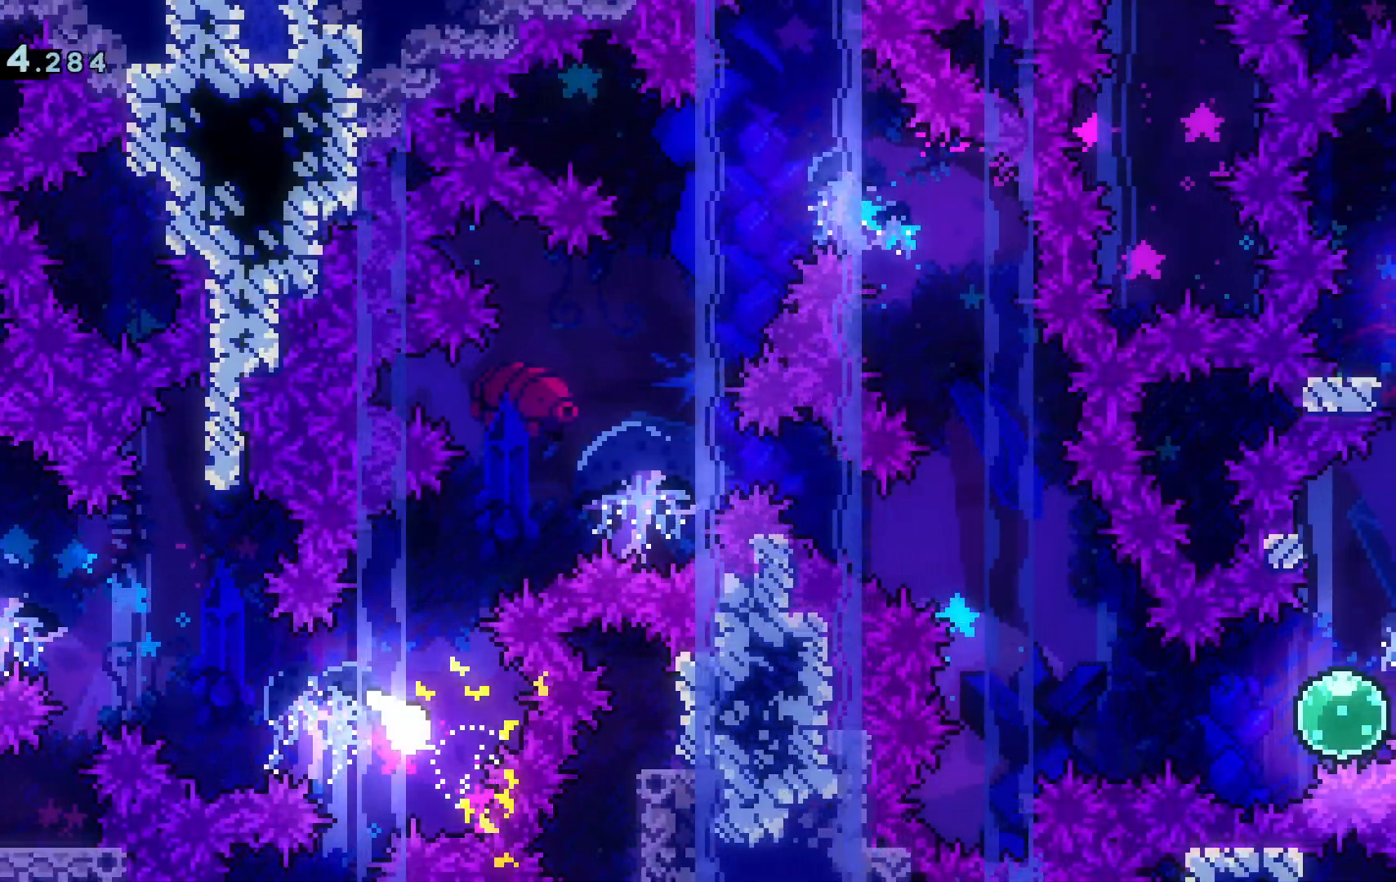
{"keys": ["d", "w"], "events": [[34, "d", "down"], [317, "d", "up"], [401, "d", "down"]]}
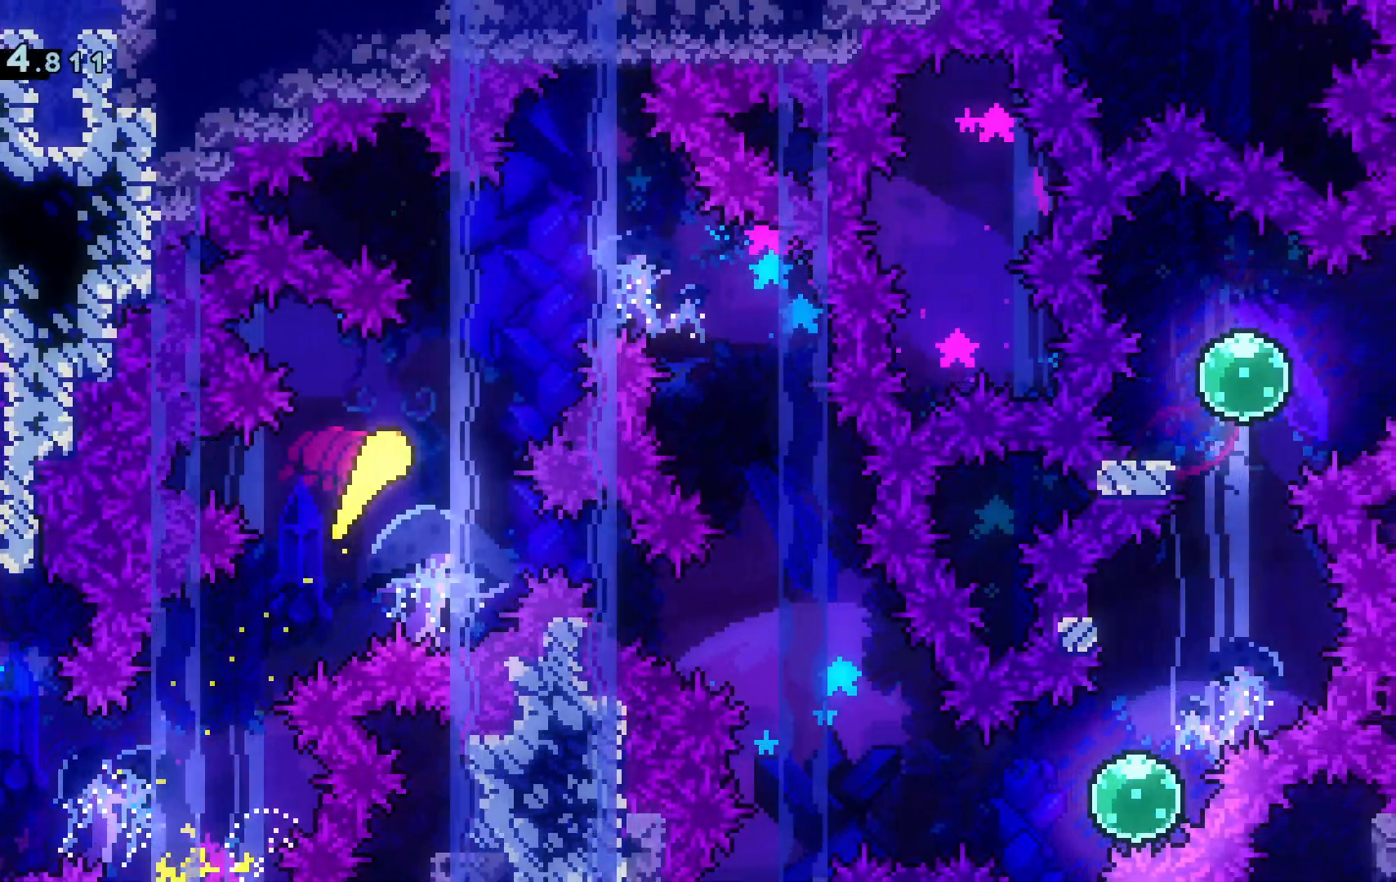
{"keys": ["s"]}
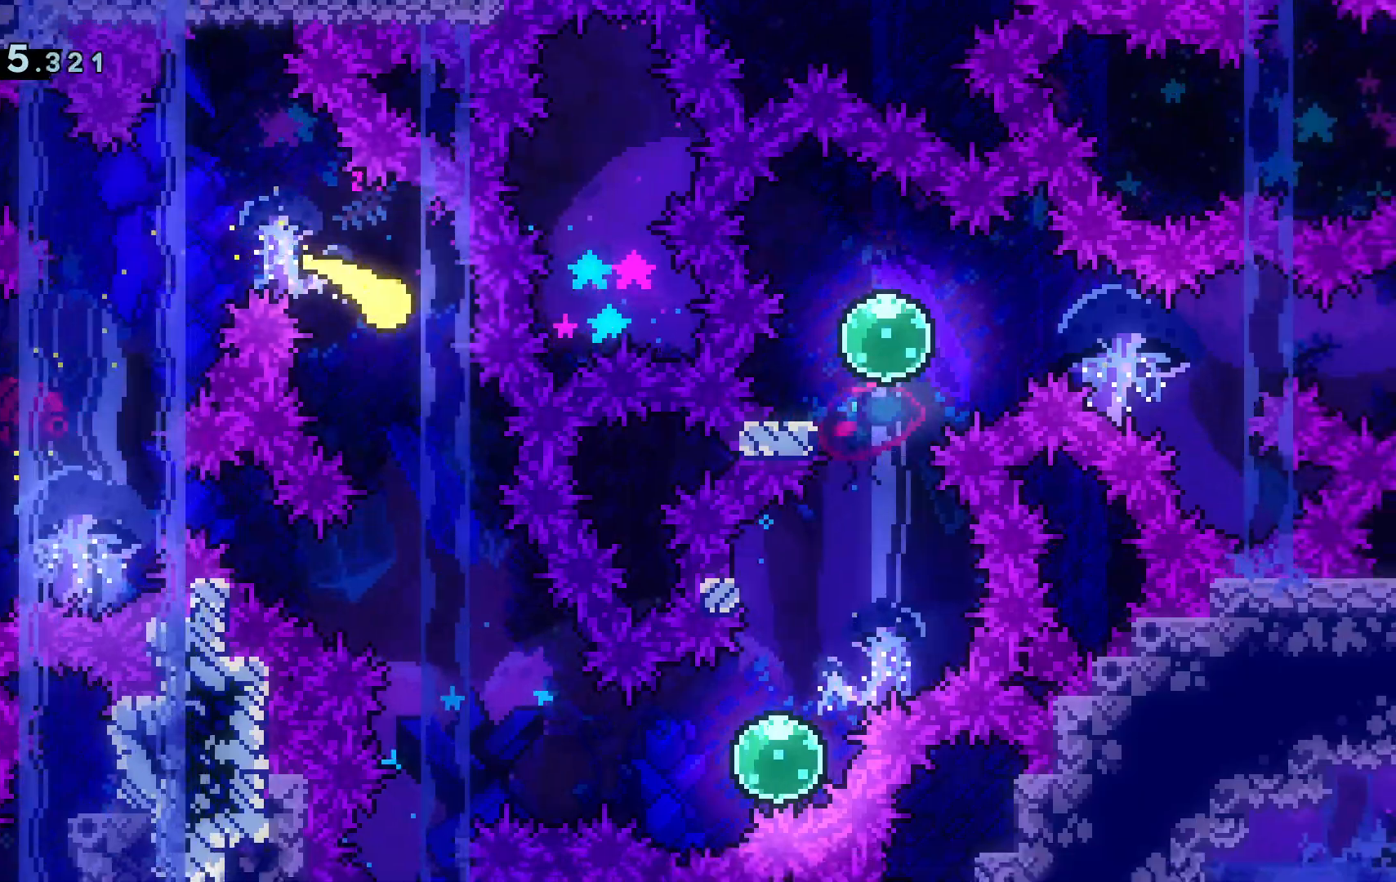
{"keys": ["d"], "events": [[333, "d", "down"], [400, "s", "up"]]}
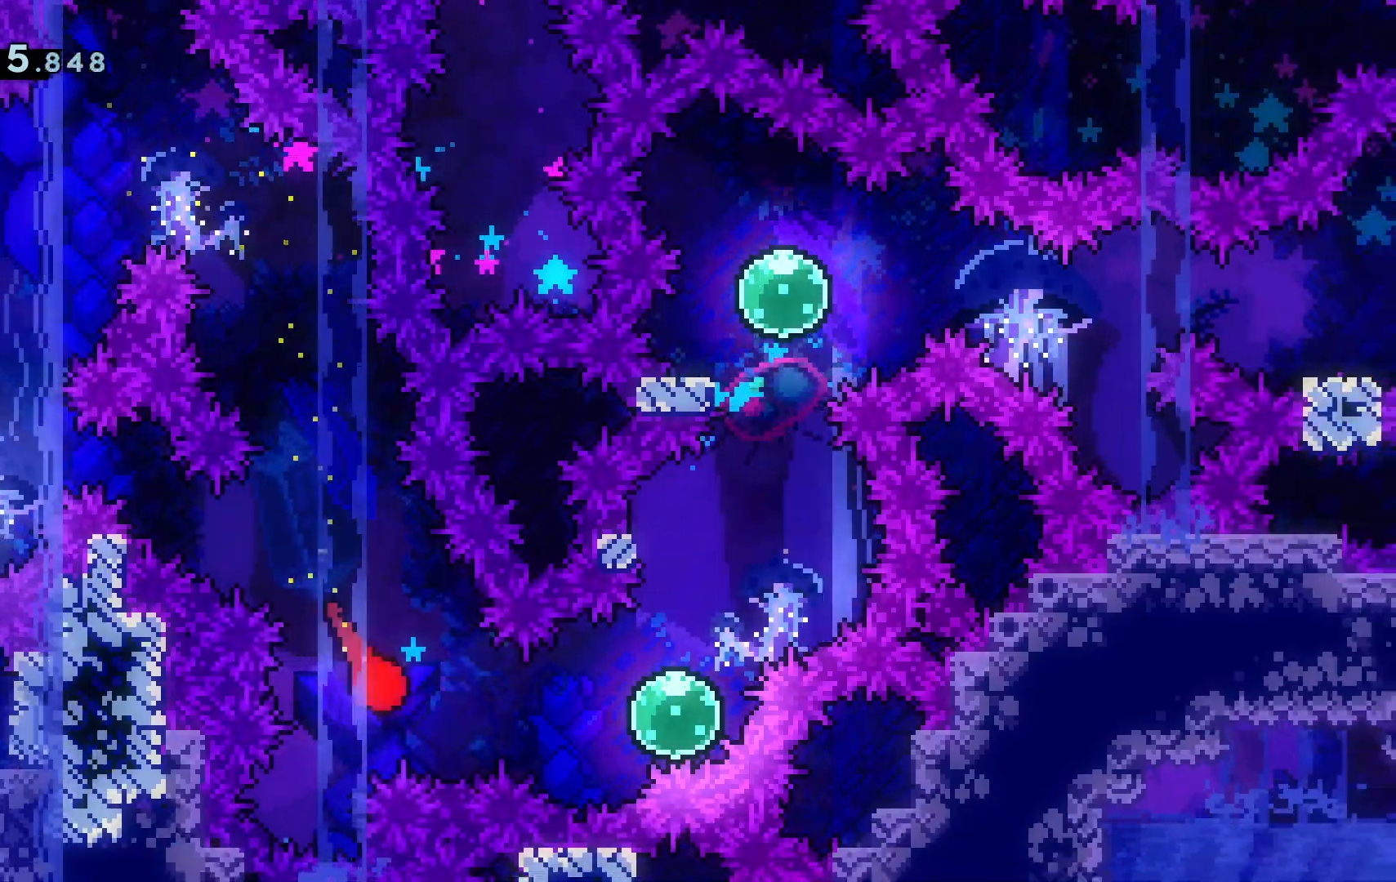
{"keys": ["dash", "w"], "events": [[34, "dash", "down"], [184, "dash", "up"], [317, "w", "down"], [334, "dash", "down"], [367, "d", "up"]]}
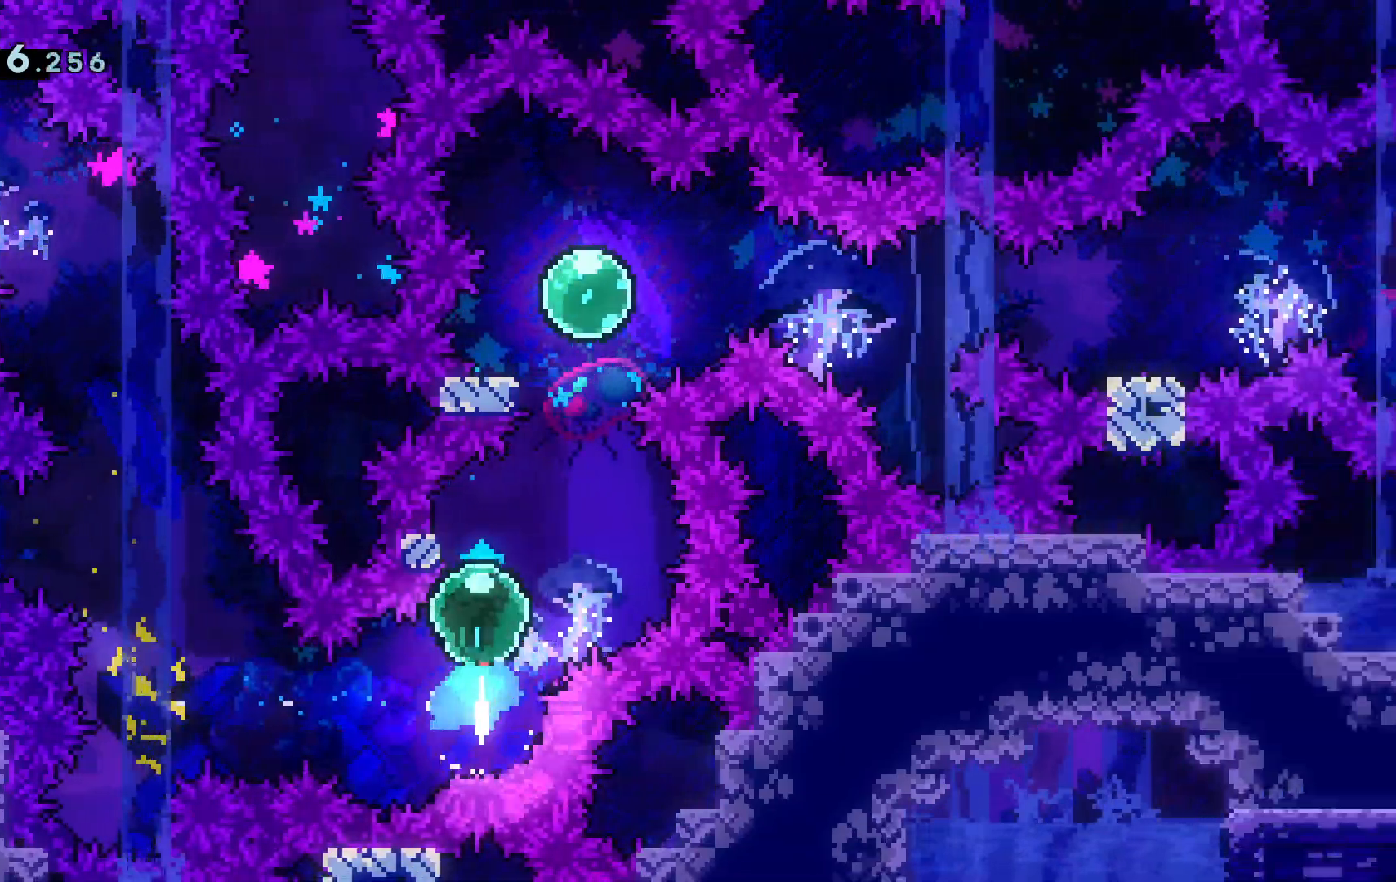
{"keys": ["a", "dash", "s"], "events": [[16, "dash", "up"], [16, "space", "down"], [33, "d", "down"], [66, "d", "up"], [333, "a", "down"], [333, "w", "up"], [383, "space", "up"], [433, "dash", "down"], [433, "s", "down"]]}
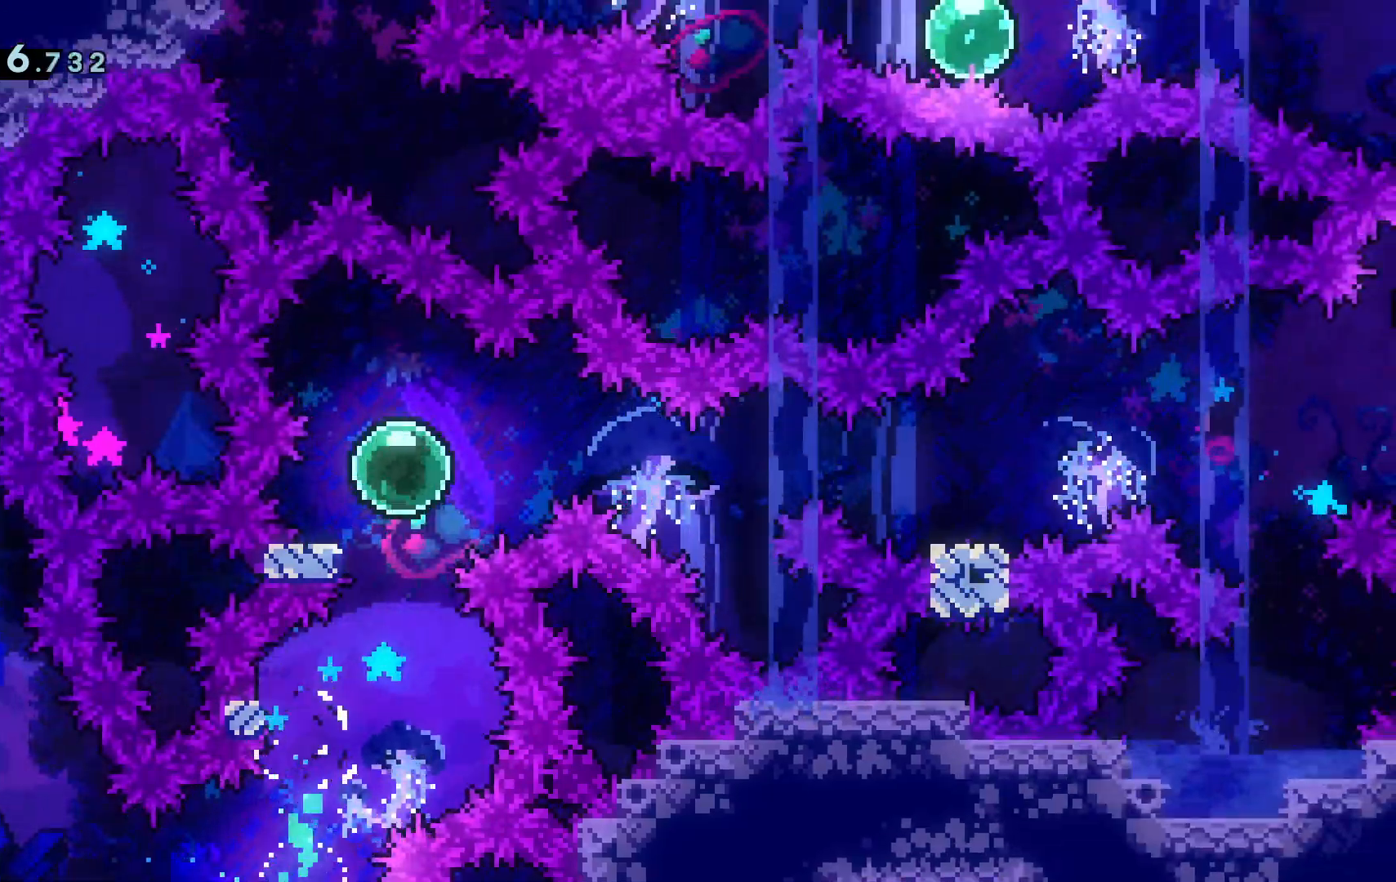
{"keys": ["d", "dash", "s", "space"], "events": [[67, "d", "down"], [117, "a", "up"], [117, "dash", "up"], [117, "s", "up"], [117, "space", "down"], [484, "s", "down"], [501, "dash", "down"]]}
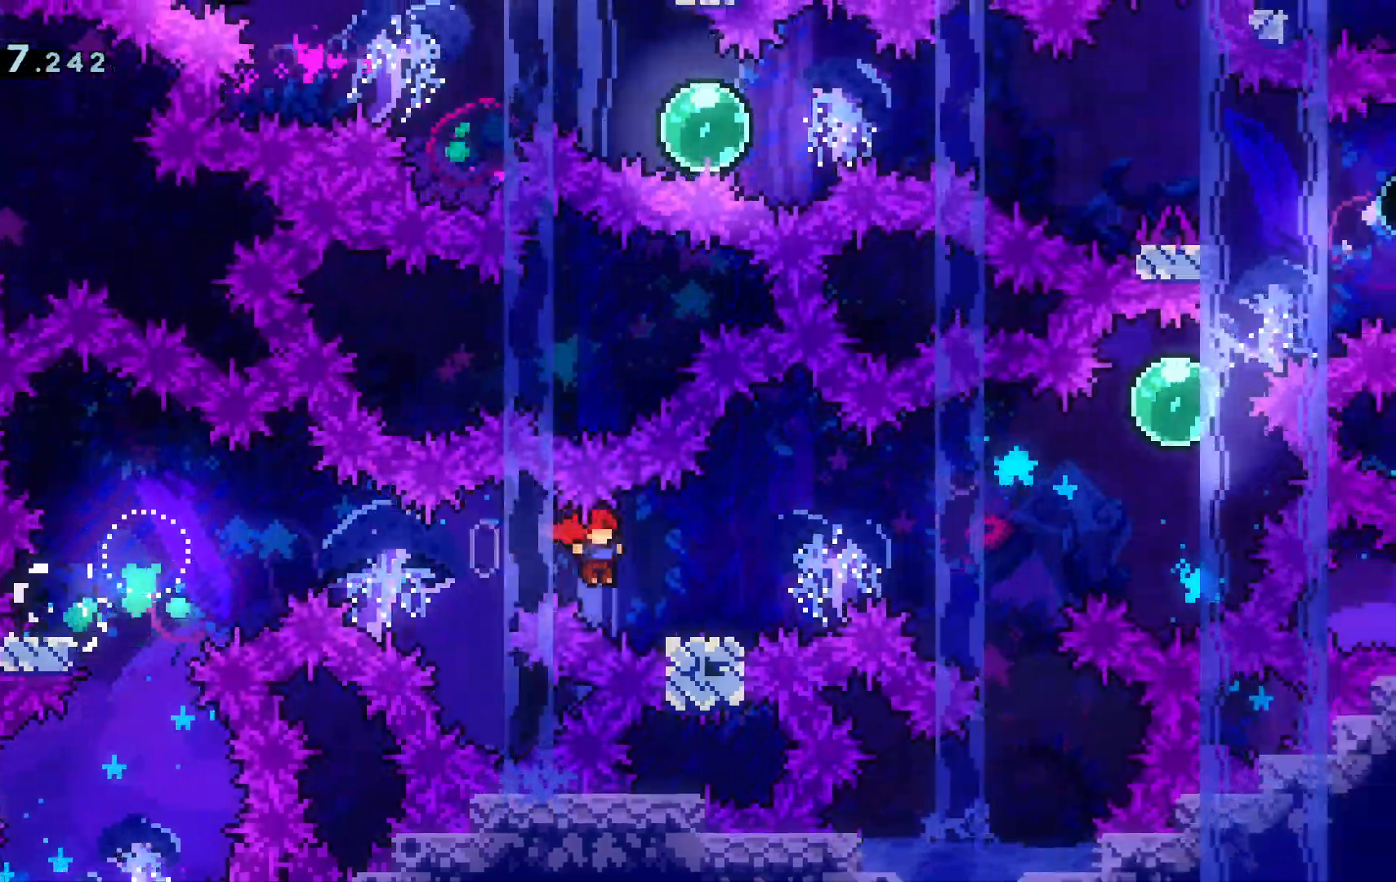
{"keys": ["d", "dash", "w"], "events": [[33, "space", "up"], [167, "space", "down"], [233, "dash", "up"], [233, "s", "up"], [467, "dash", "down"], [467, "space", "up"], [467, "w", "down"]]}
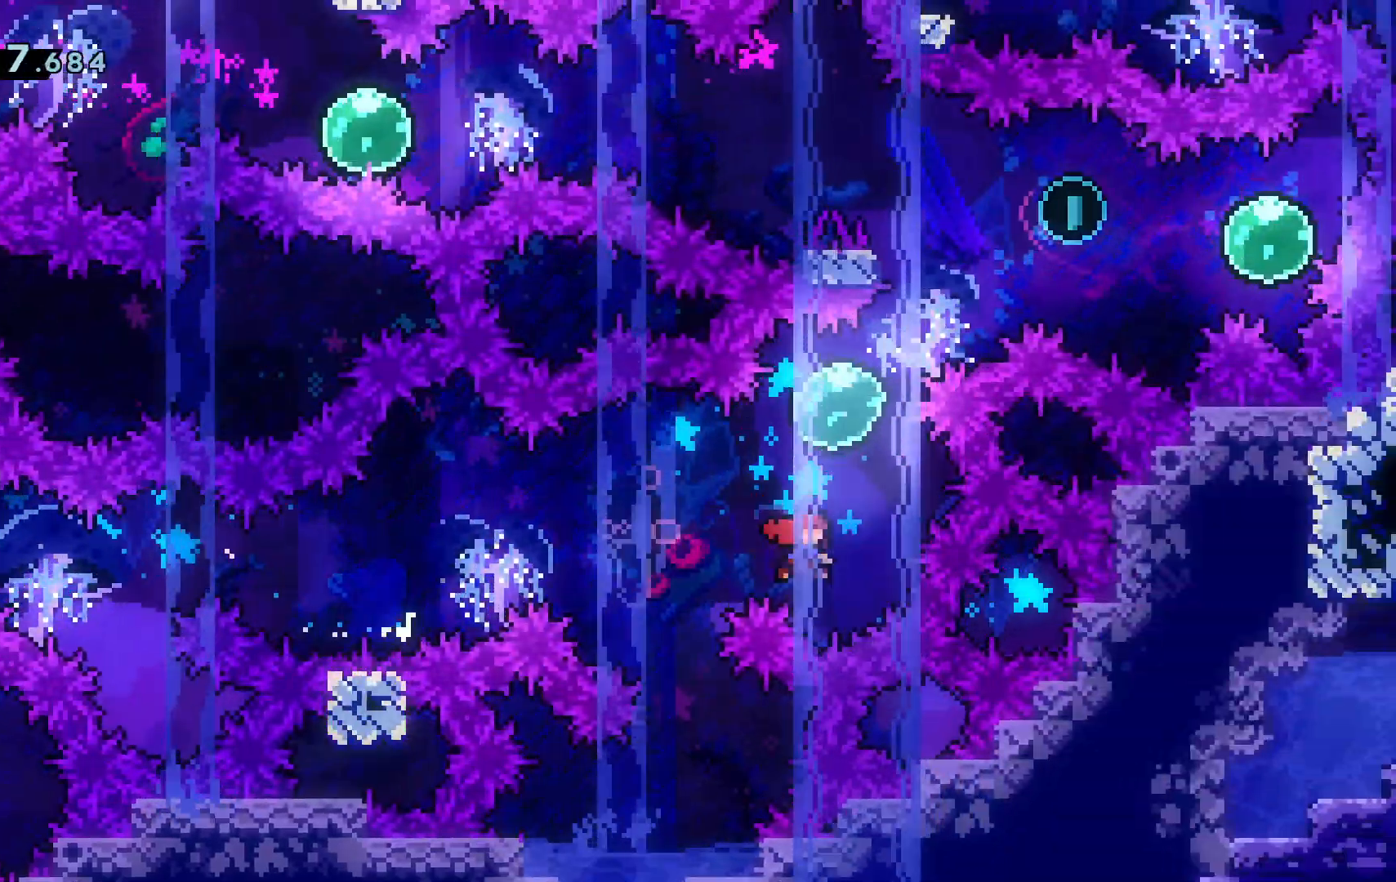
{"keys": ["d", "dash"], "events": [[17, "d", "up"], [100, "dash", "up"], [200, "dash", "down"], [250, "d", "down"], [334, "dash", "up"], [434, "w", "up"], [484, "dash", "down"]]}
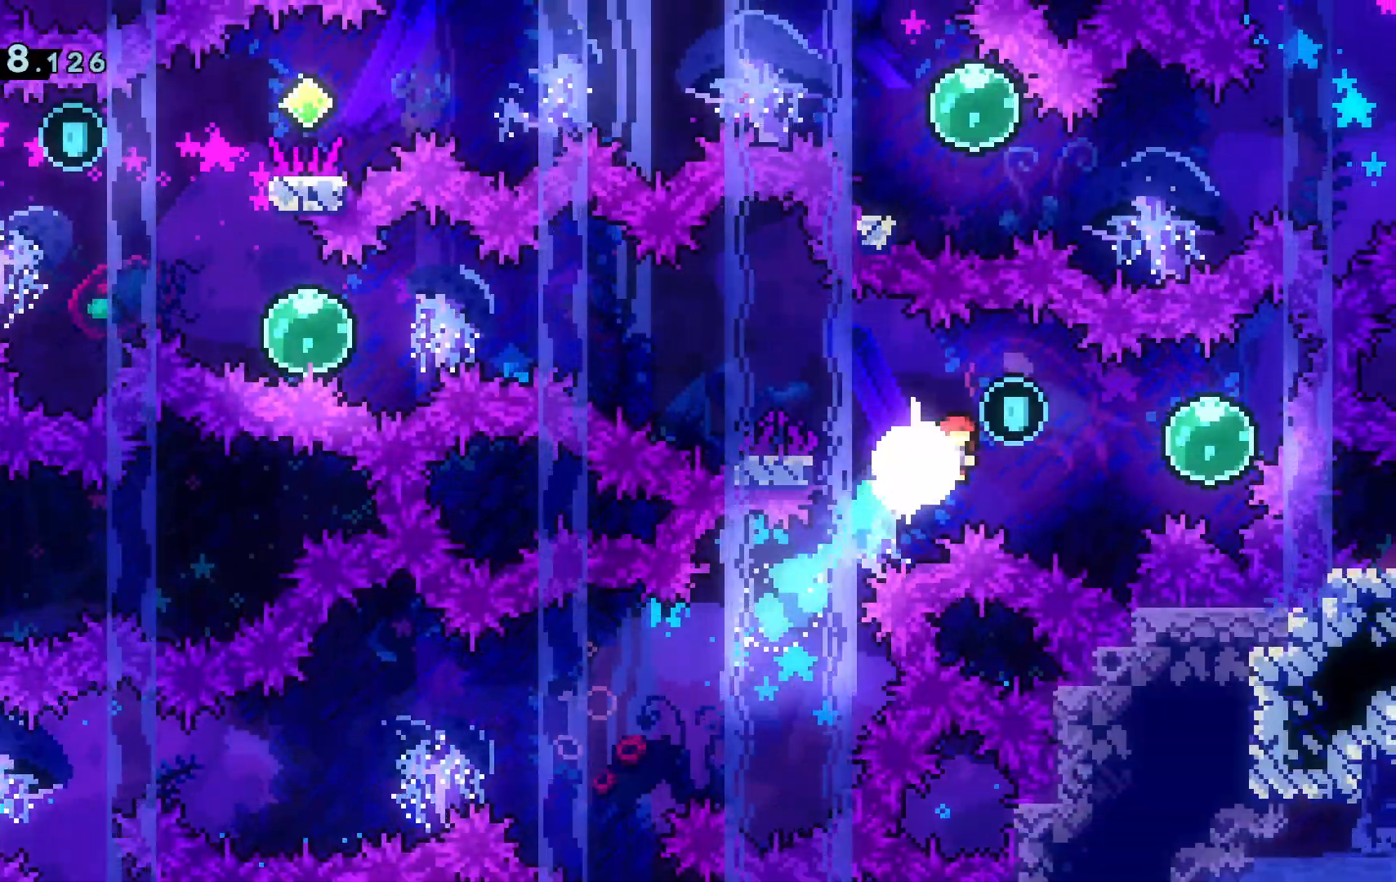
{"keys": ["a", "grab"], "events": [[66, "grab", "down"], [100, "dash", "up"], [217, "a", "down"], [267, "d", "up"], [267, "dash", "down"], [400, "dash", "up"]]}
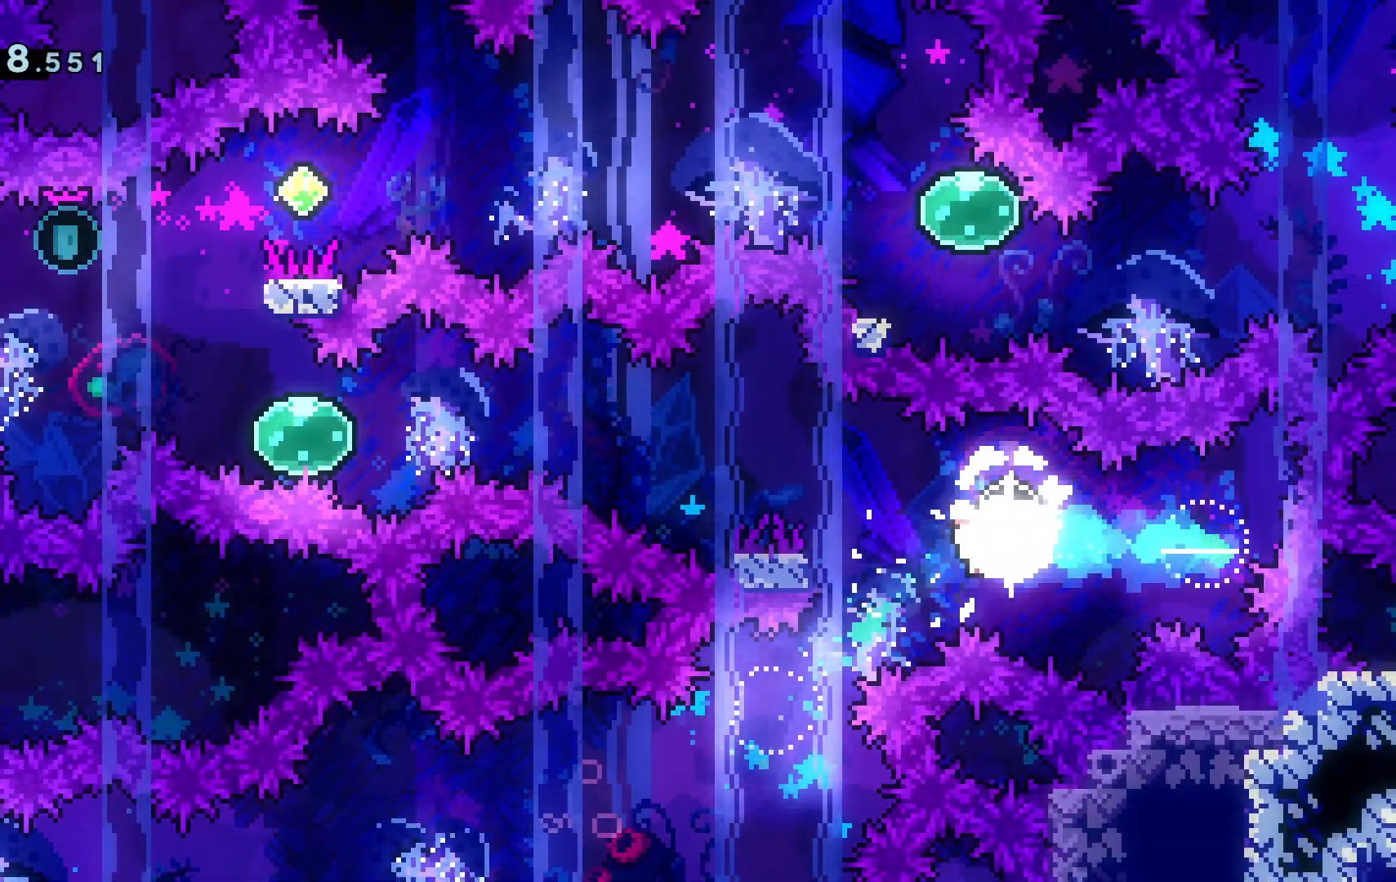
{"keys": ["a", "grab", "space"], "events": [[34, "dash", "down"], [184, "dash", "up"], [184, "space", "down"]]}
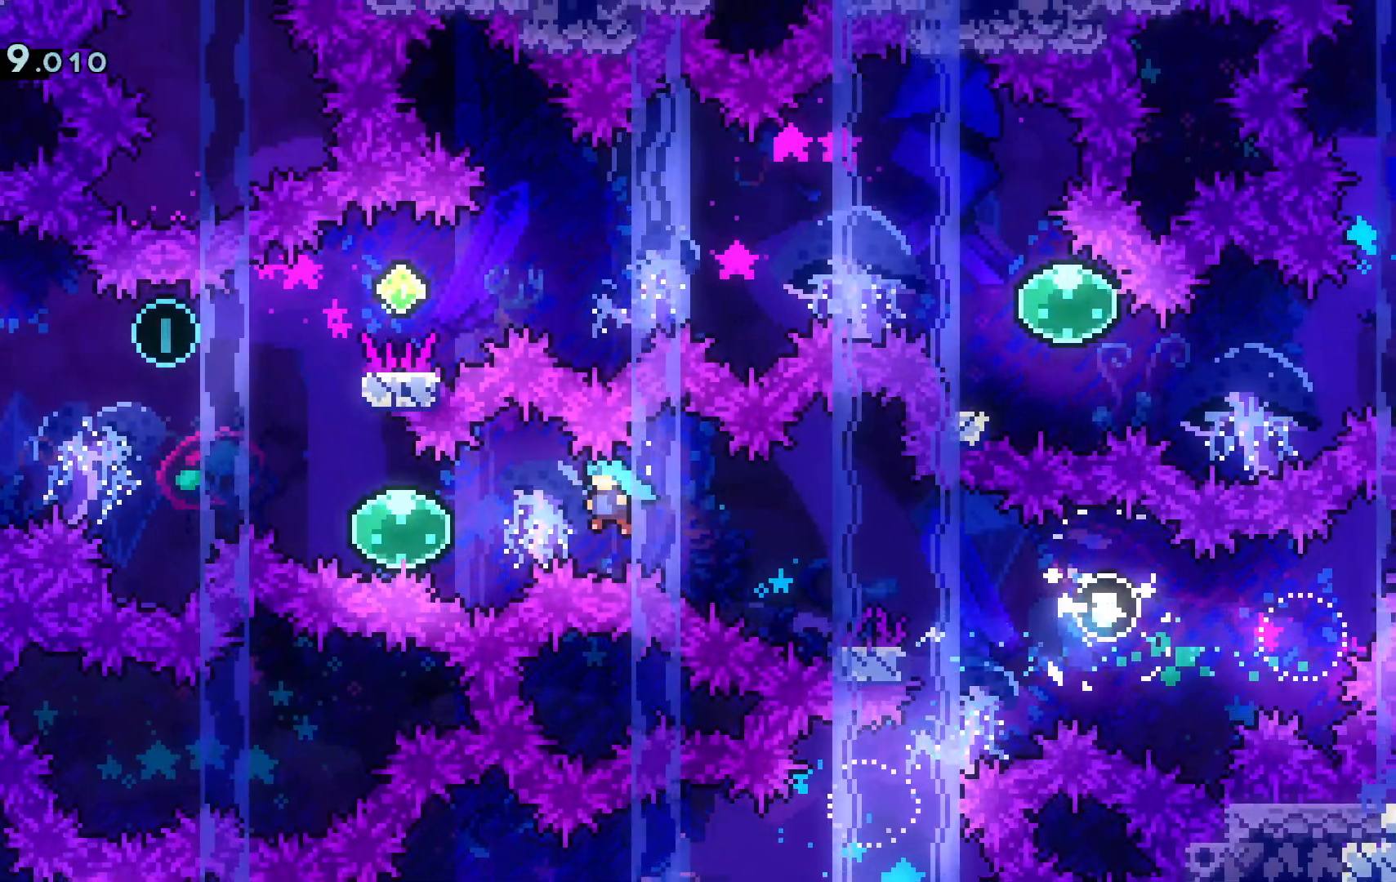
{"keys": ["a", "grab"], "events": [[150, "w", "down"], [200, "space", "up"], [250, "dash", "down"], [383, "dash", "up"], [433, "w", "up"]]}
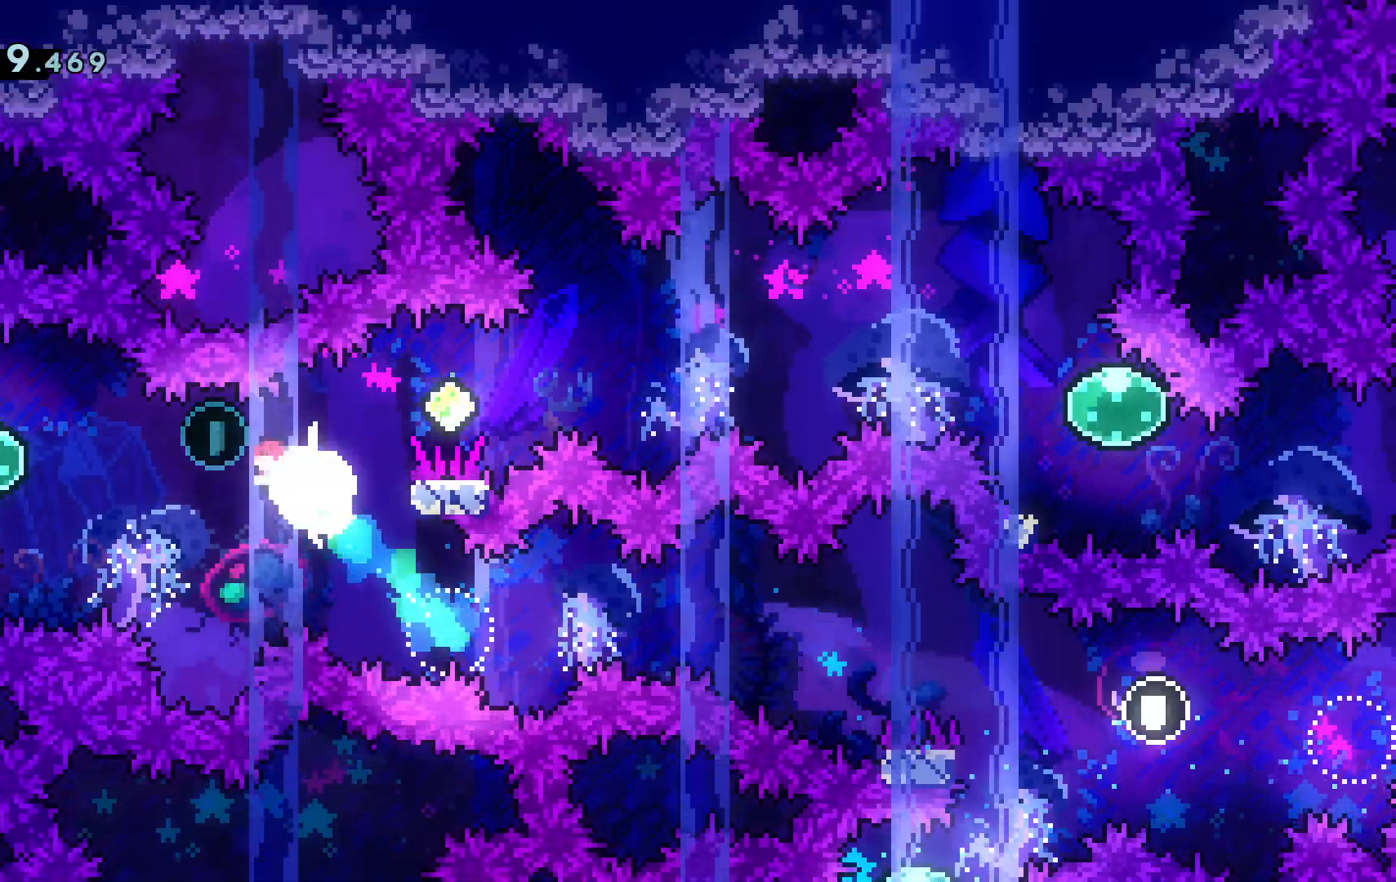
{"keys": ["d", "grab"], "events": [[67, "dash", "down"], [217, "dash", "up"], [300, "d", "down"], [351, "a", "up"], [351, "dash", "down"], [501, "dash", "up"]]}
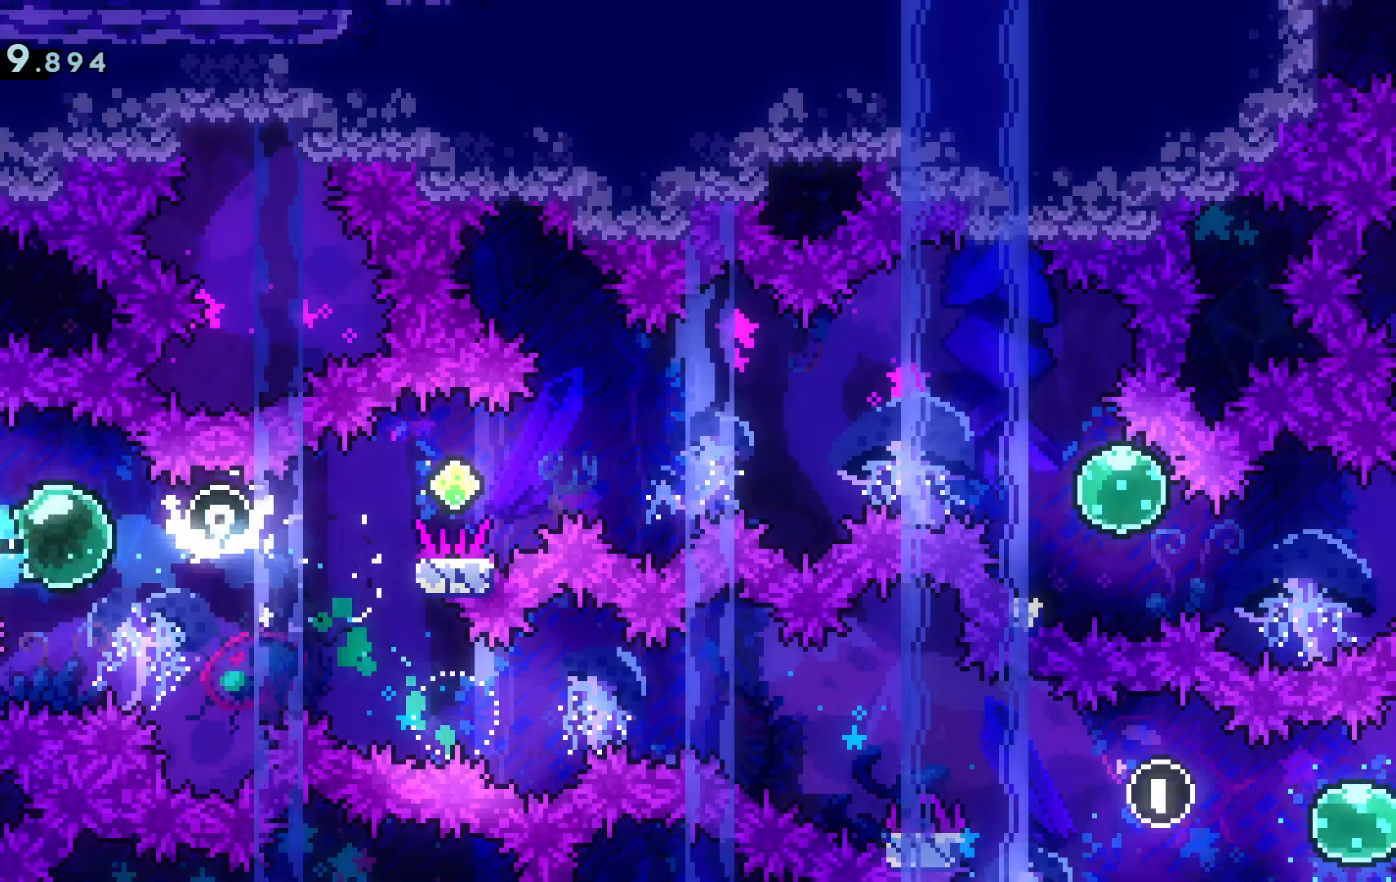
{"keys": ["d", "grab", "space"], "events": [[133, "dash", "down"], [267, "dash", "up"], [317, "space", "down"]]}
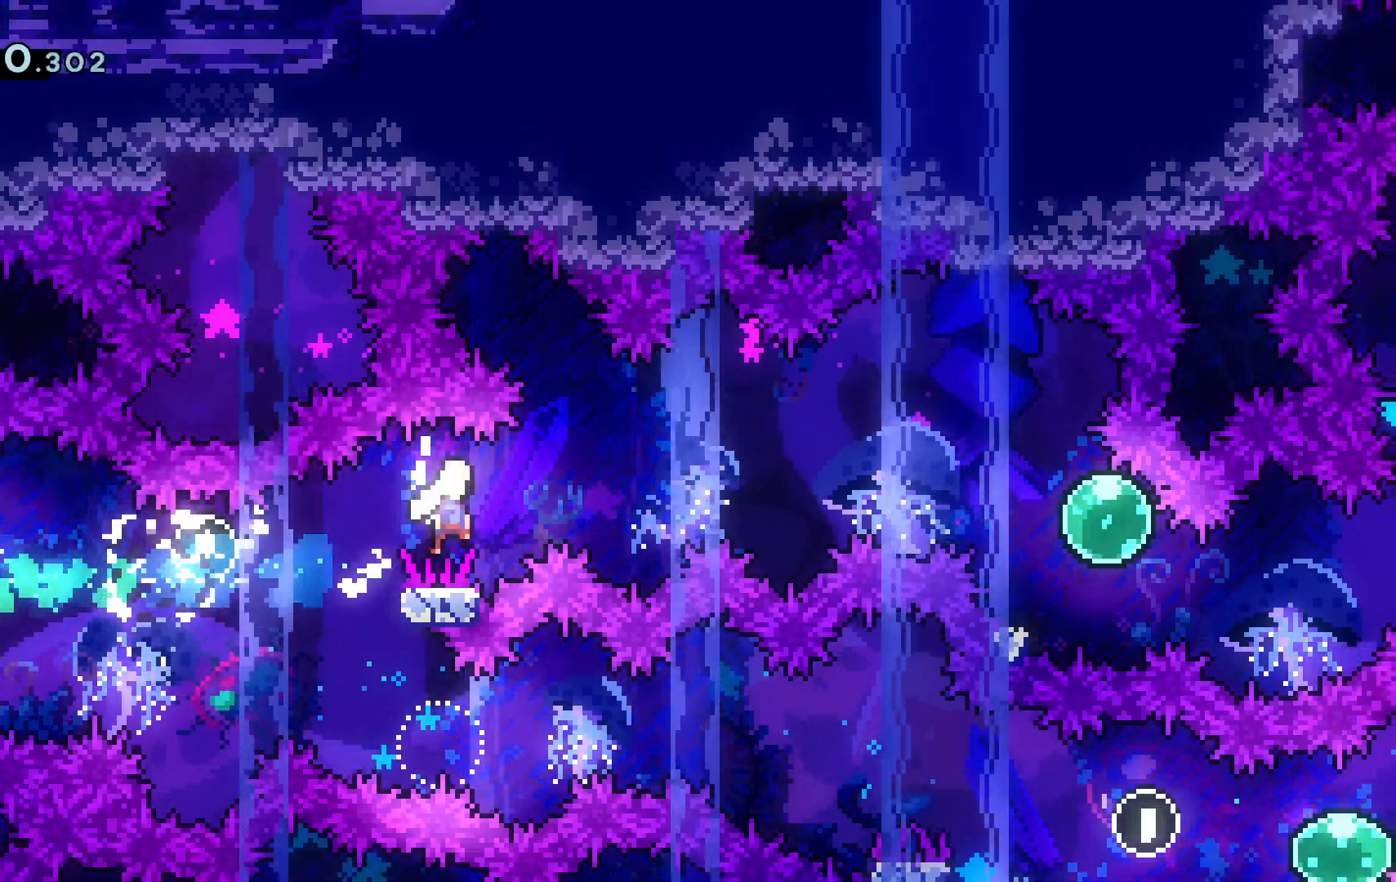
{"keys": ["d", "dash", "grab"], "events": [[384, "dash", "down"], [384, "space", "up"]]}
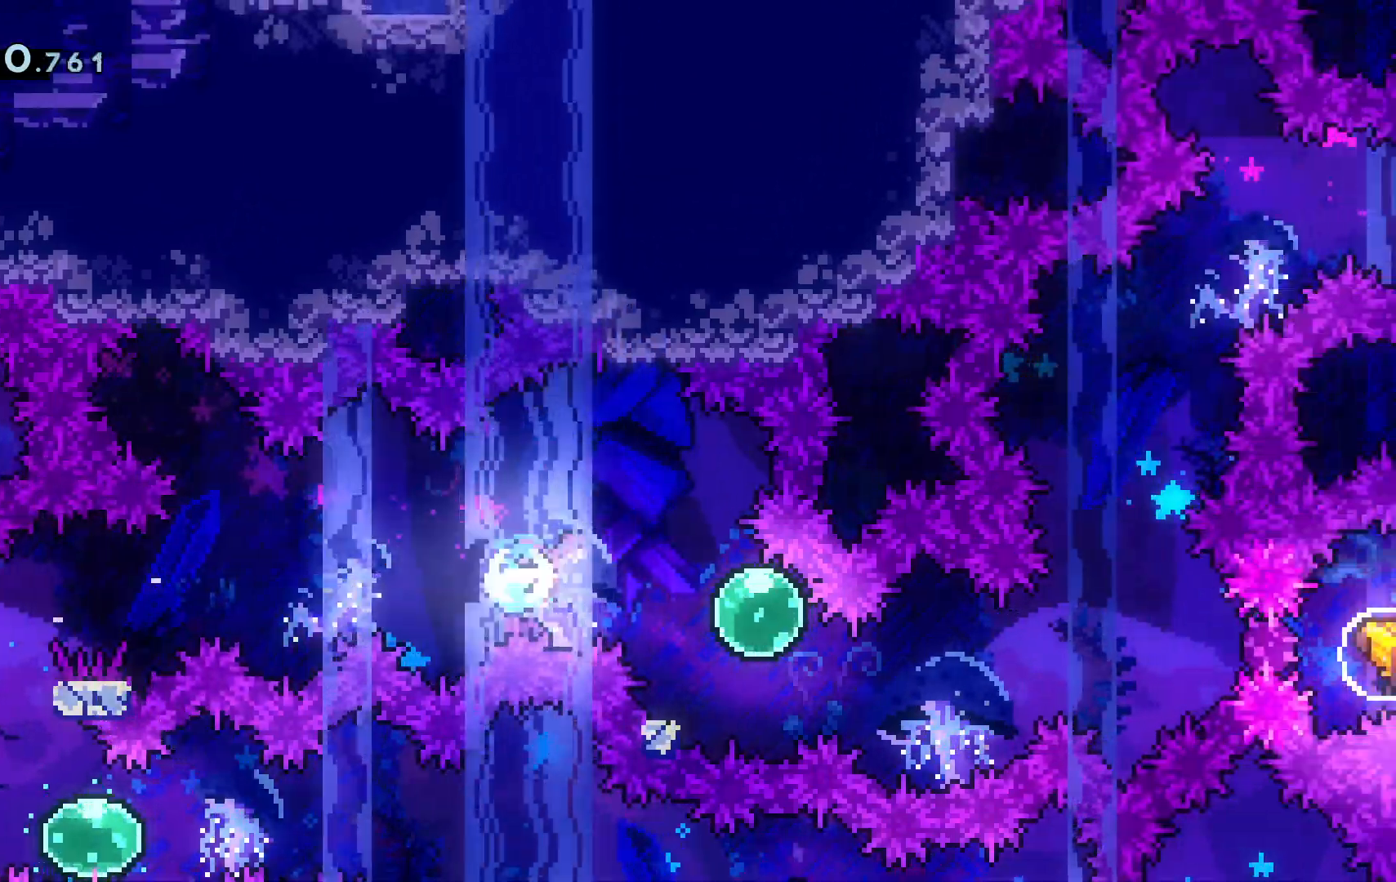
{"keys": ["d", "grab", "space"], "events": [[16, "dash", "up"], [116, "a", "down"], [150, "d", "up"], [167, "s", "down"], [217, "dash", "down"], [350, "a", "up"], [350, "d", "down"], [350, "dash", "up"], [350, "s", "up"], [350, "space", "down"]]}
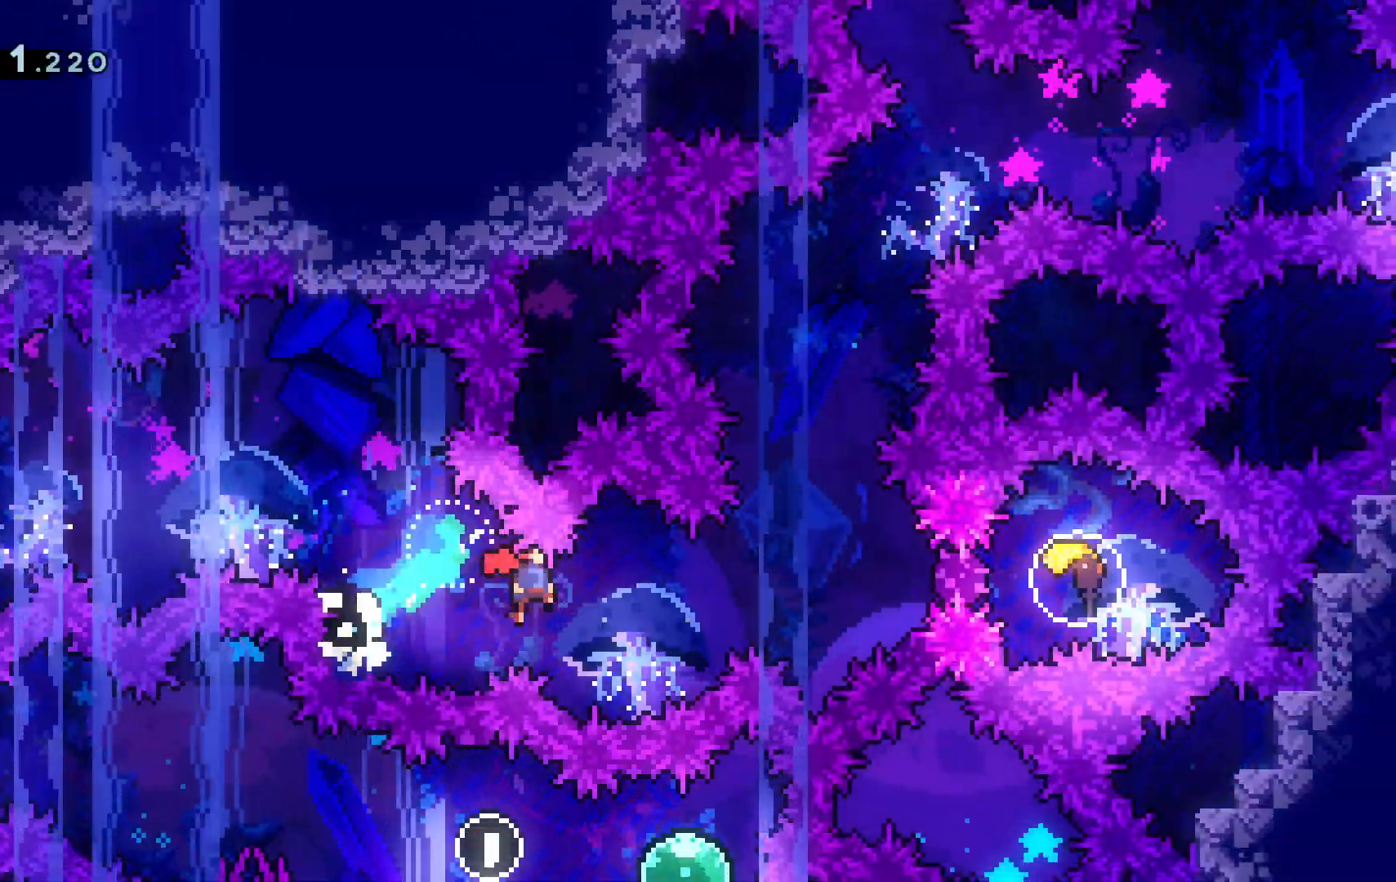
{"keys": ["a"], "events": [[234, "demo", "down"], [267, "space", "up"], [401, "demo", "up"], [417, "a", "down"], [467, "d", "up"], [467, "grab", "up"]]}
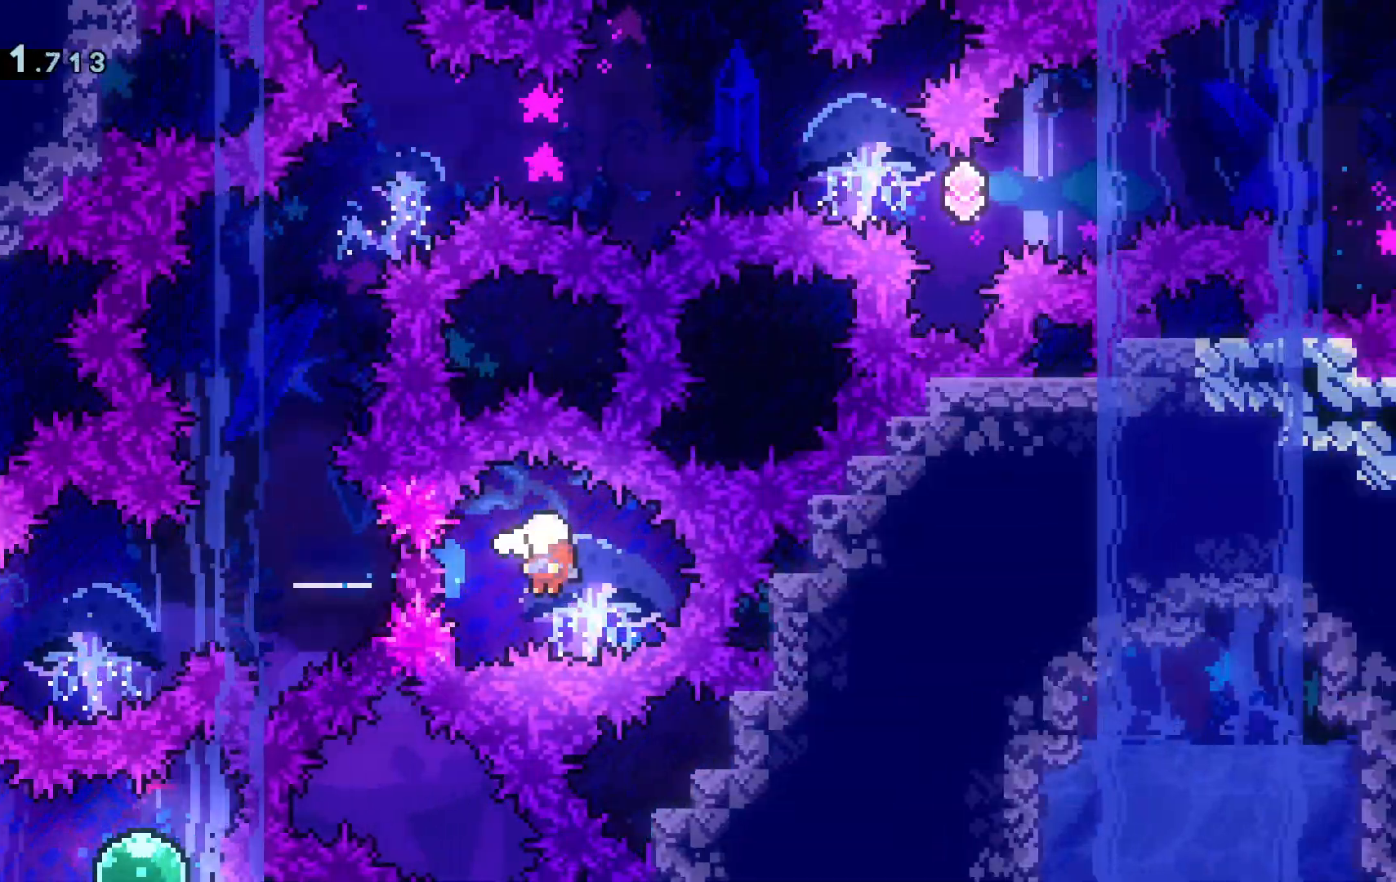
{"keys": ["a"], "events": []}
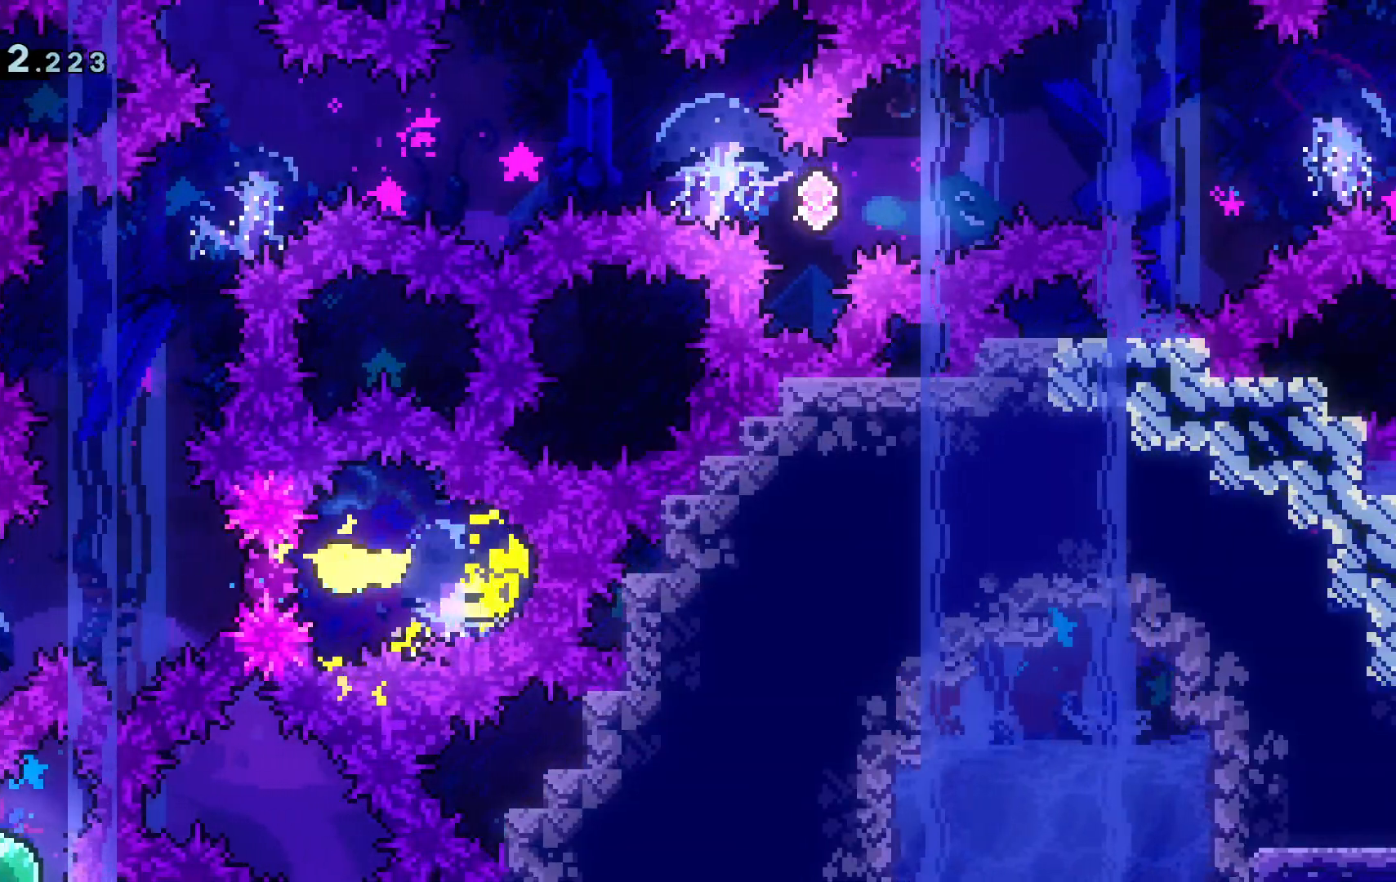
{"keys": ["w"], "events": [[167, "a", "up"], [167, "w", "down"]]}
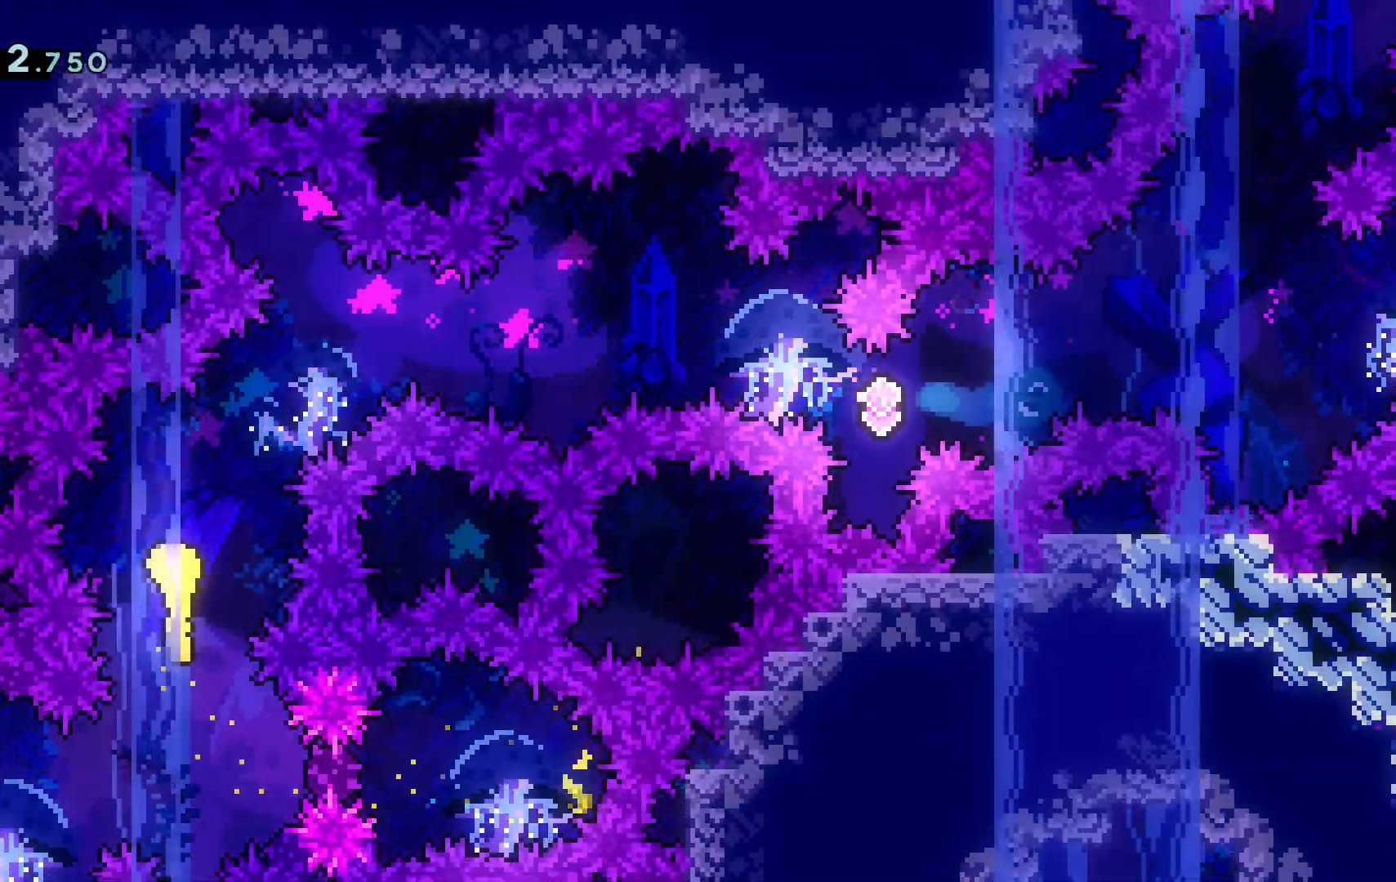
{"keys": ["d"], "events": [[50, "d", "down"], [267, "w", "up"]]}
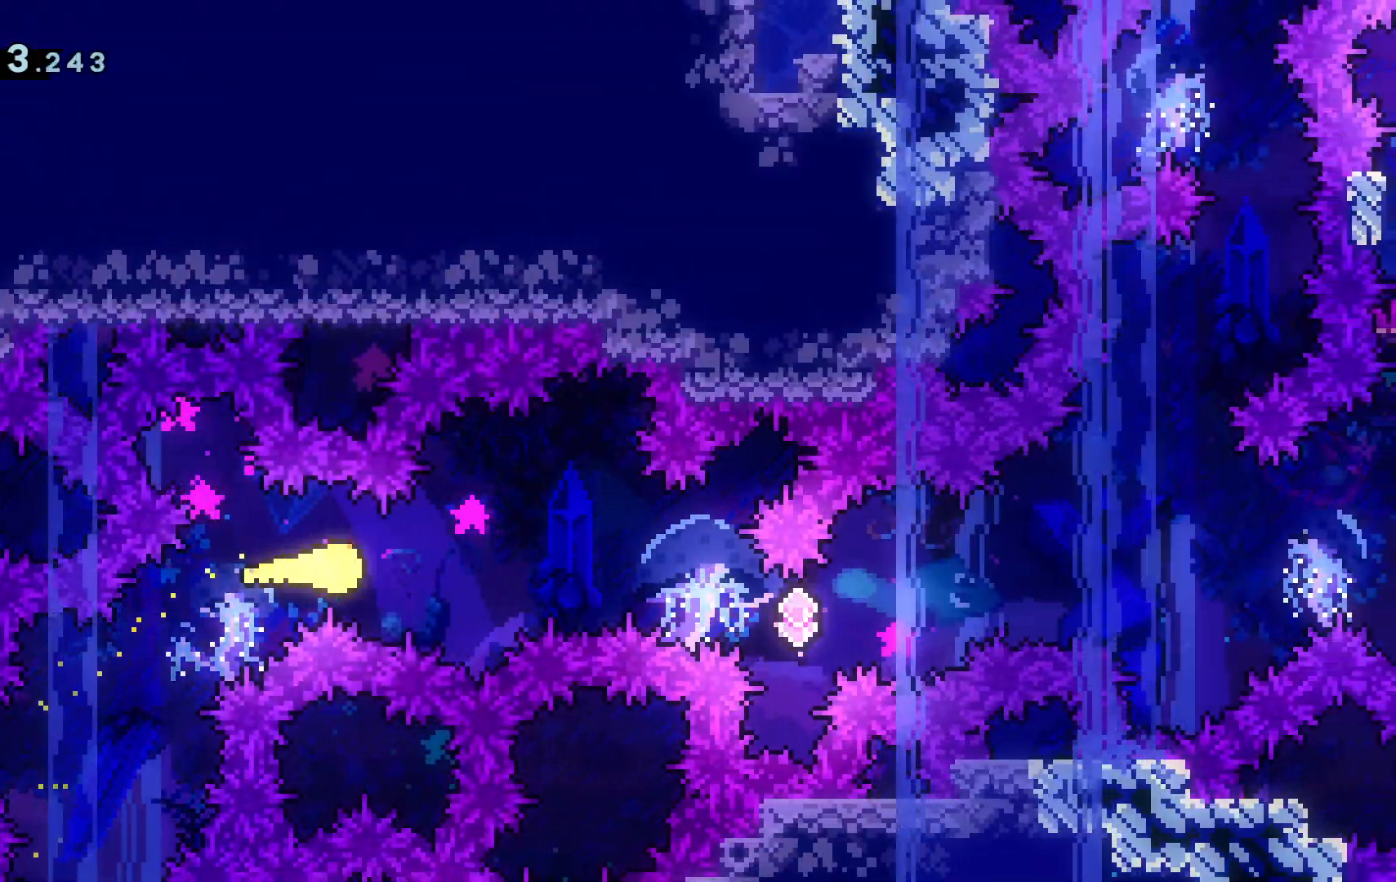
{"keys": ["d"], "events": [[334, "s", "down"], [434, "s", "up"]]}
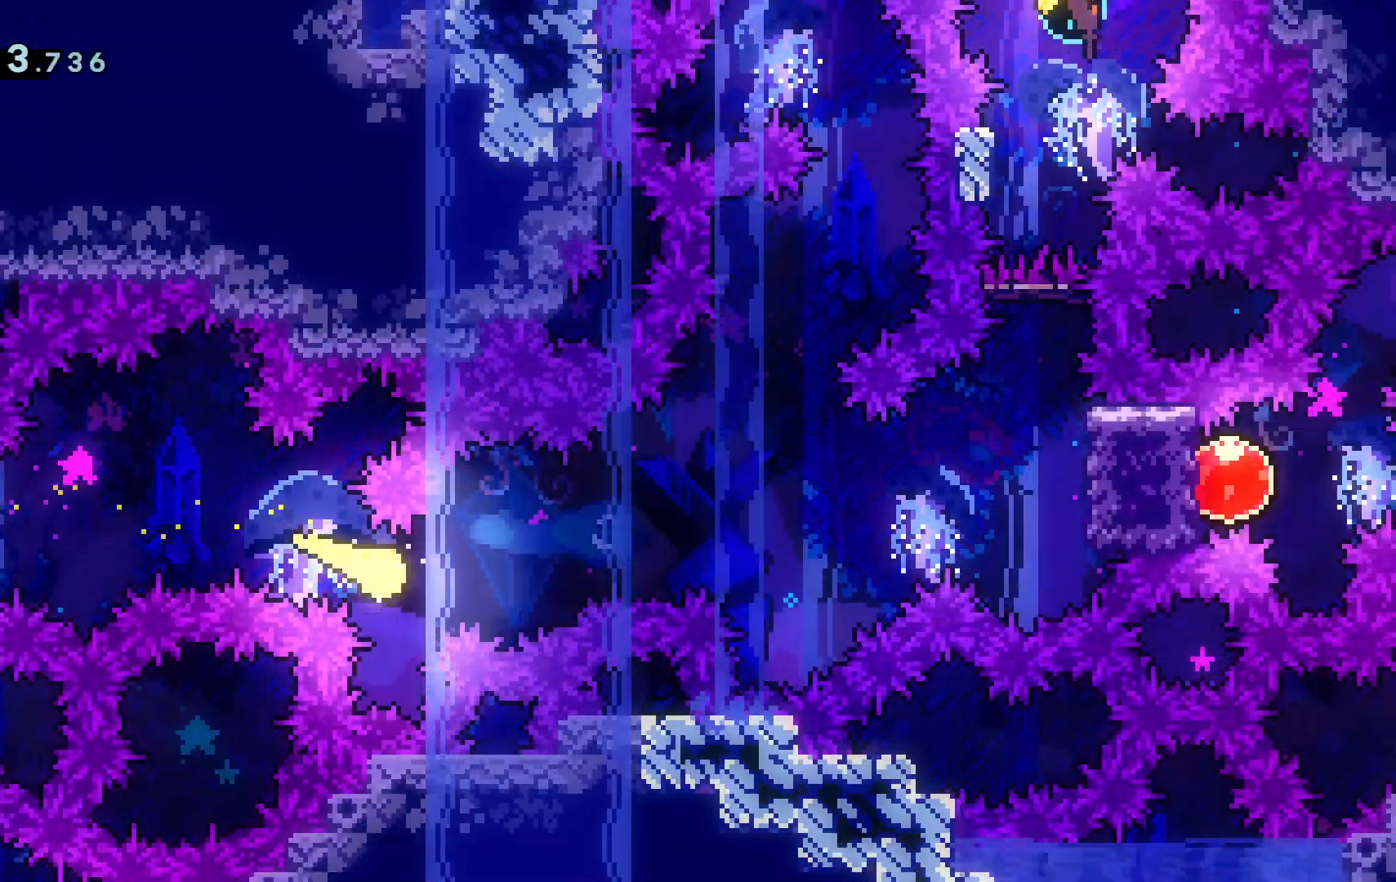
{"keys": ["d"], "events": [[16, "w", "down"], [217, "w", "up"]]}
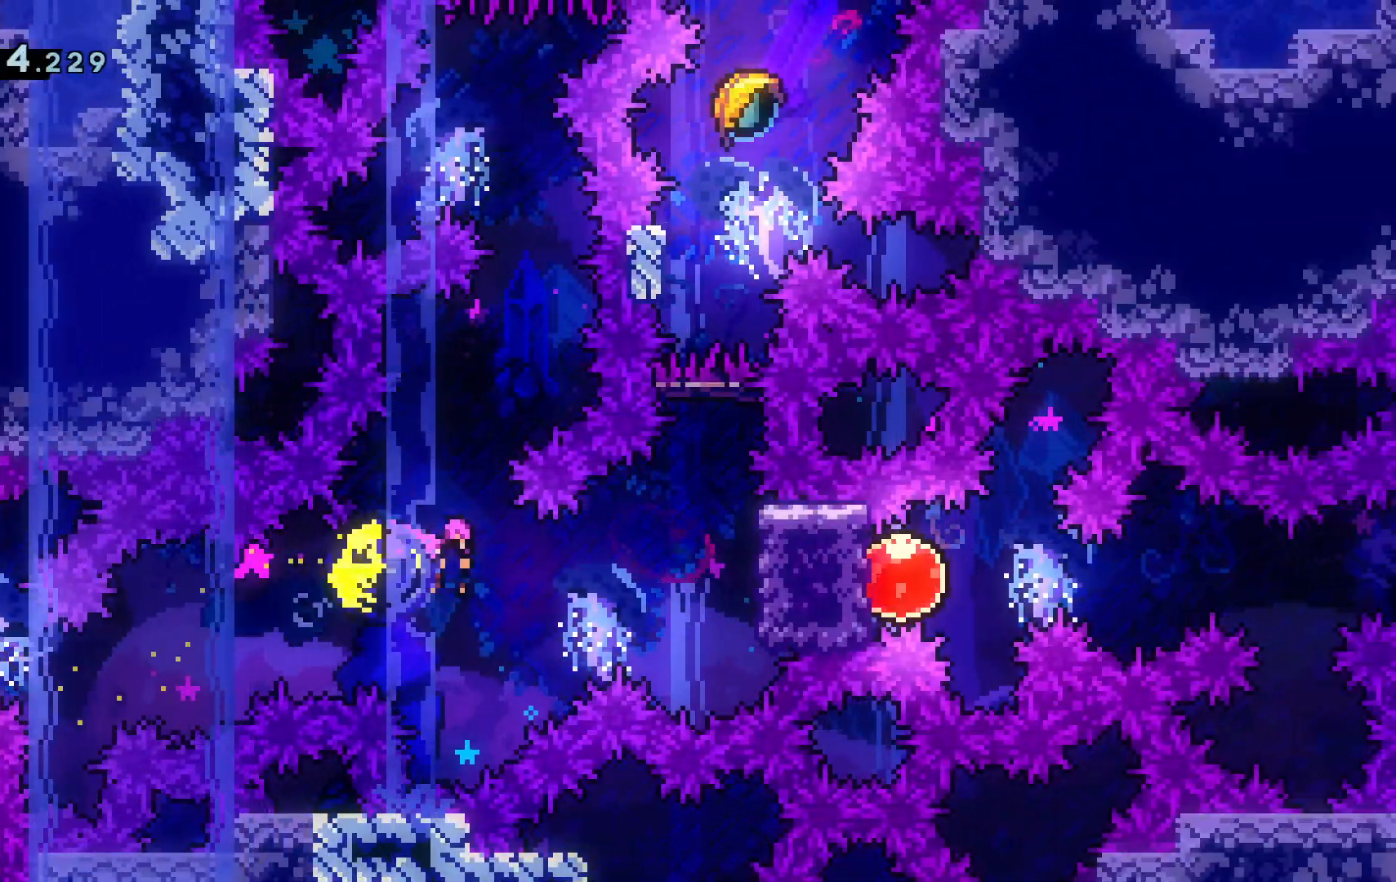
{"keys": ["w"], "events": [[267, "dash", "down"], [417, "dash", "up"], [467, "d", "up"], [467, "w", "down"]]}
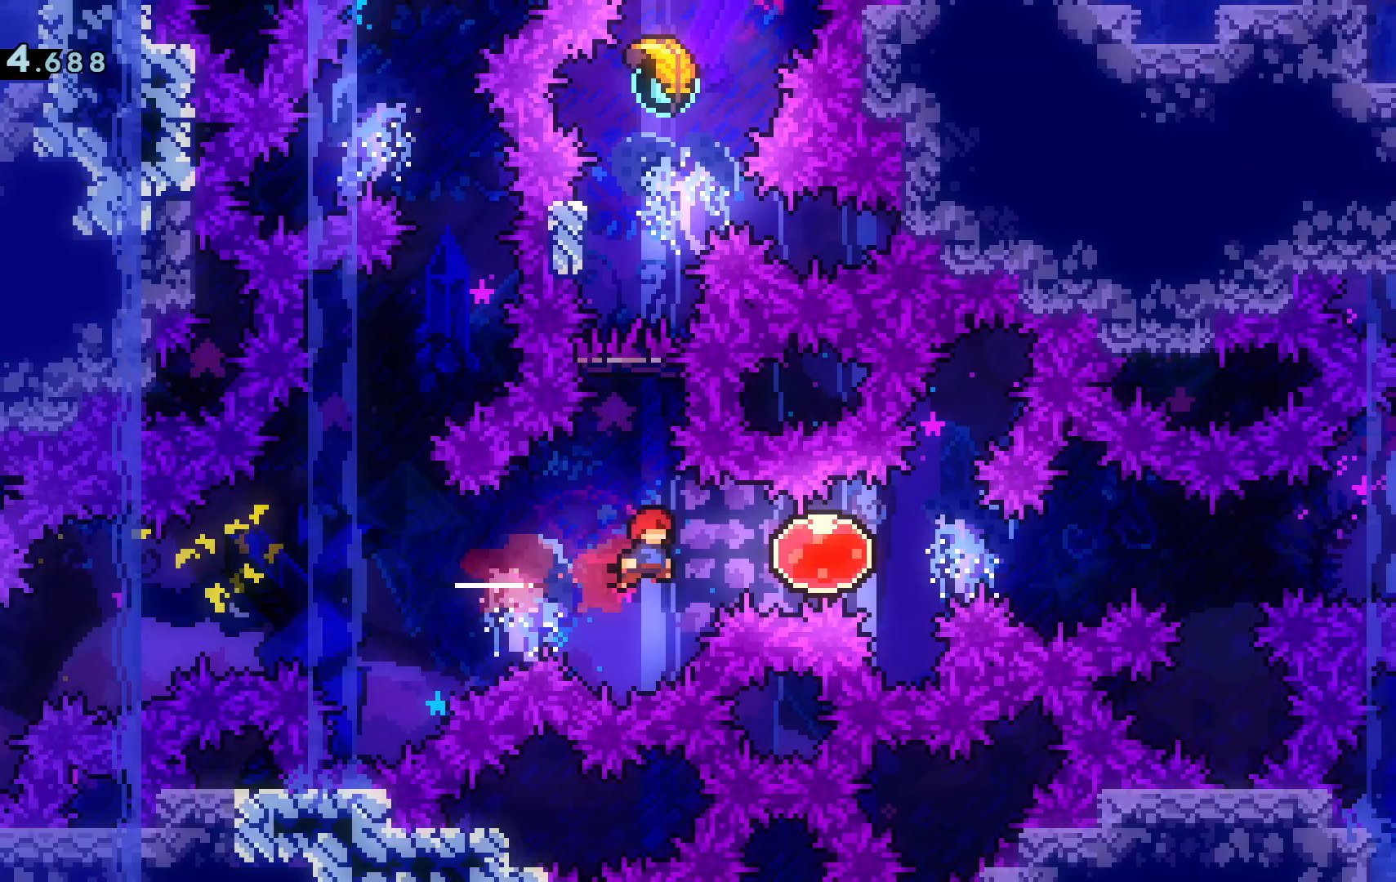
{"keys": ["space", "w"], "events": [[250, "dash", "down"], [383, "dash", "up"], [467, "space", "down"]]}
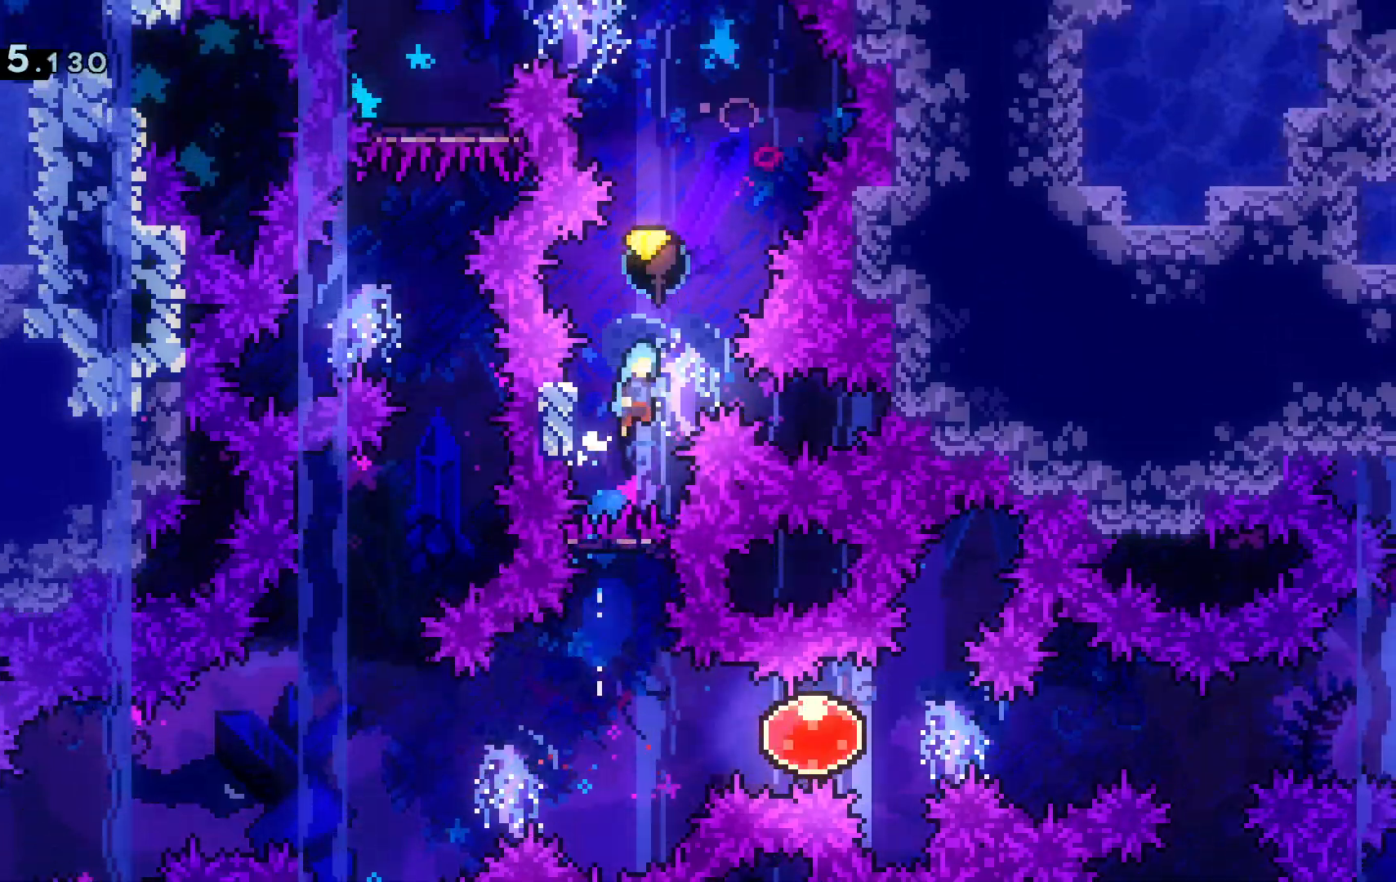
{"keys": ["w"], "events": [[300, "space", "up"]]}